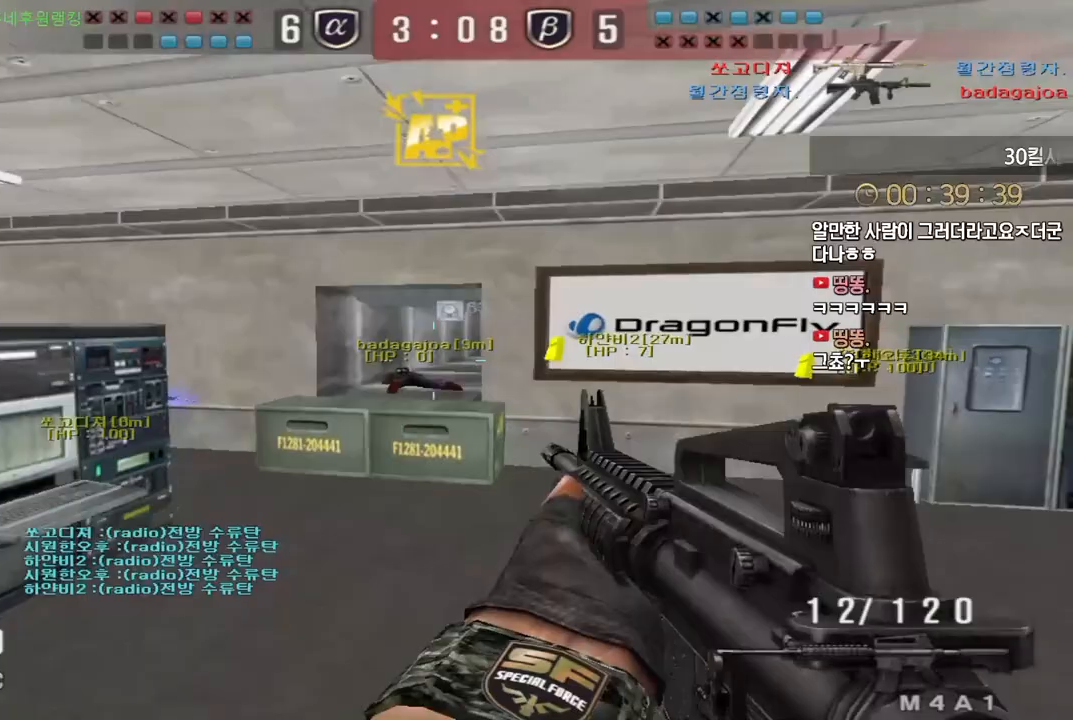
Gameplay with keyboard; each line is a JSON object with the keys held at the frame after it. "events" lists presses ("down") and releases ("up") of "a", "ctrl", "d", "e", "f", "q", "r", "s", "shift", "space", "tab" and "w" between this image and that frame as [ms after this image, input, new state], when the widget could be followed in between. No other keys are recorded. Mouse input is not recorded.
{"keys": ["d", "w"], "events": [[150, "r", "down"], [200, "w", "down"], [233, "r", "up"], [333, "d", "down"]]}
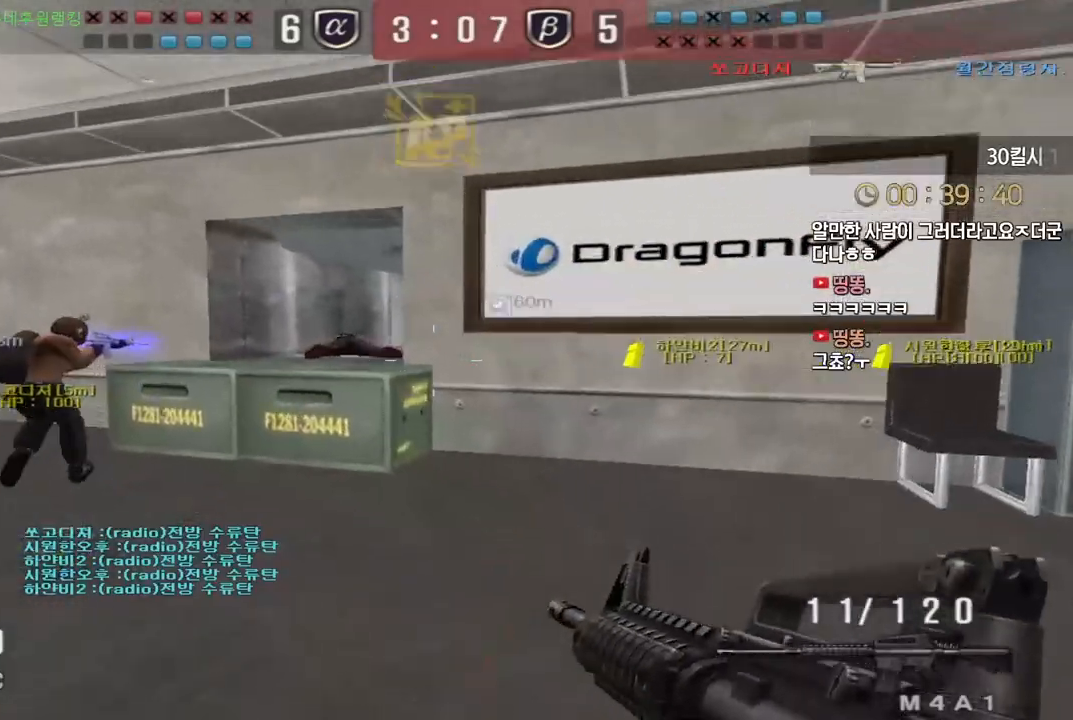
{"keys": ["ctrl", "tab"], "events": [[17, "space", "down"], [33, "ctrl", "down"], [50, "d", "up"], [50, "w", "up"], [117, "space", "up"], [183, "tab", "down"]]}
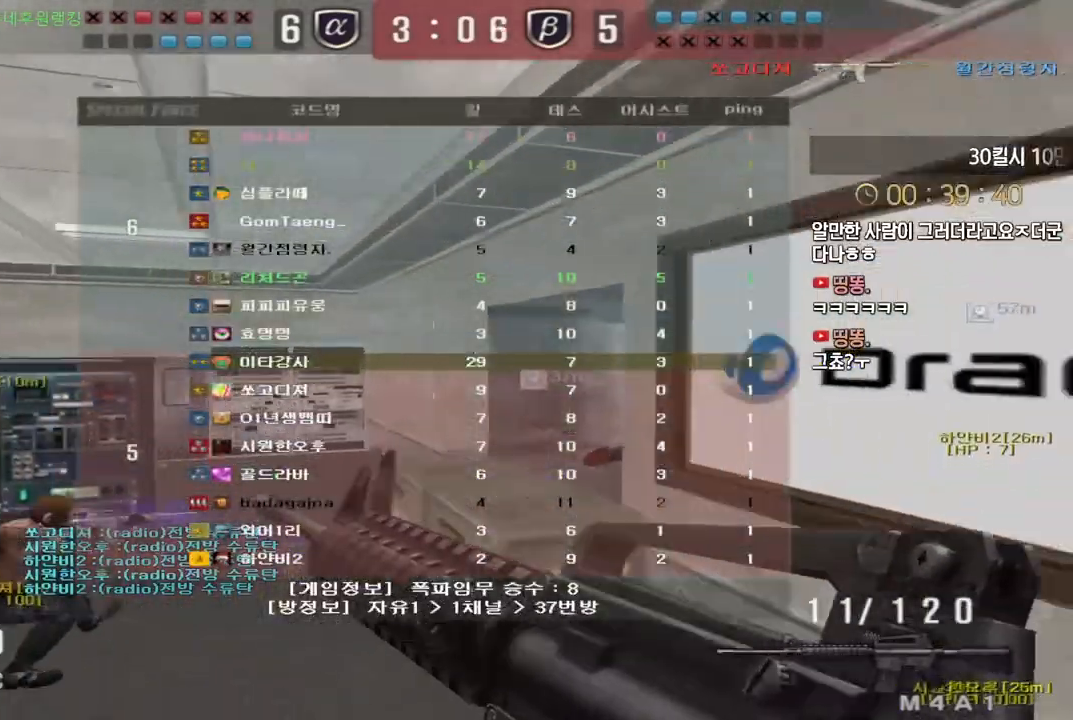
{"keys": ["ctrl", "tab"], "events": []}
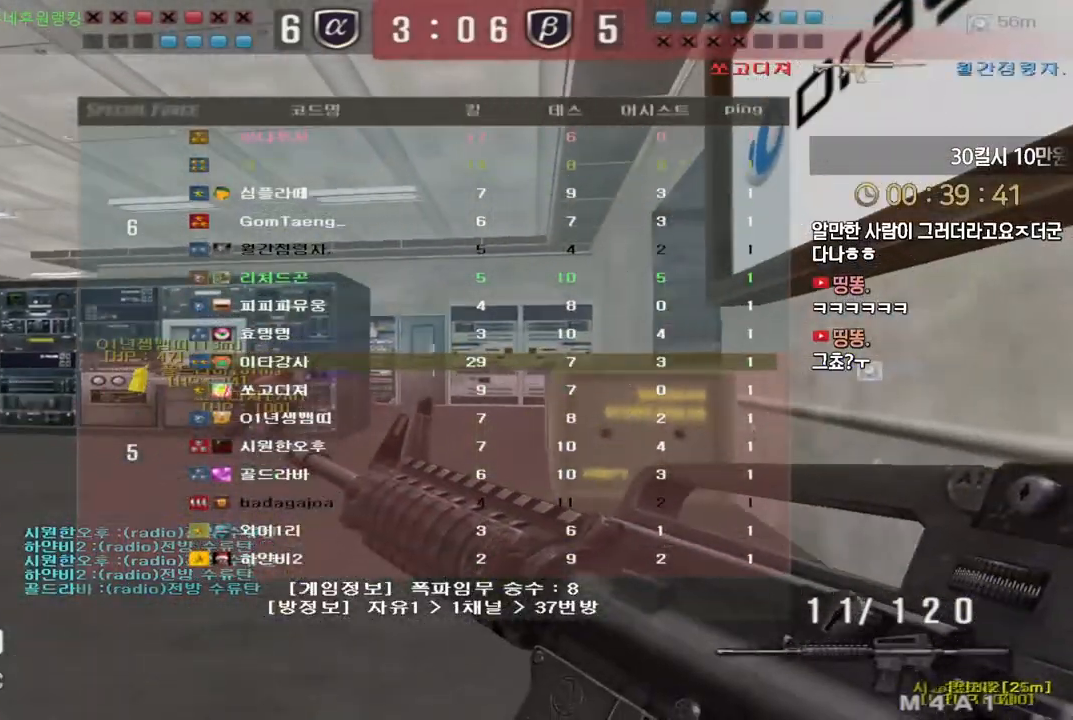
{"keys": ["ctrl", "tab"], "events": []}
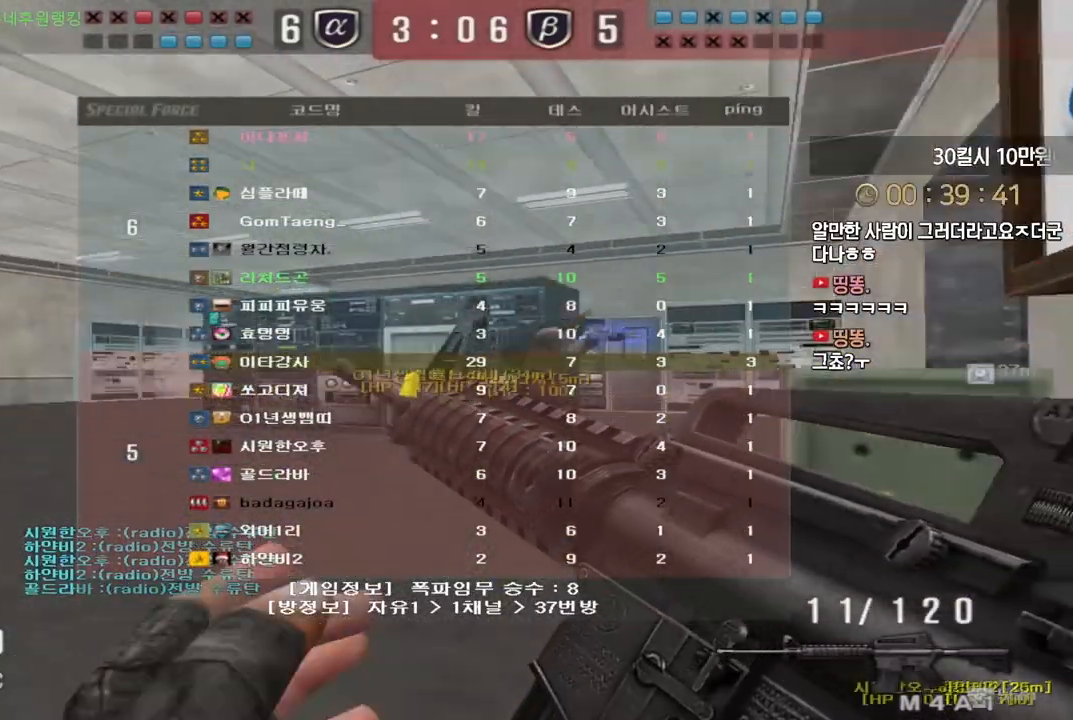
{"keys": ["ctrl"], "events": [[333, "tab", "up"]]}
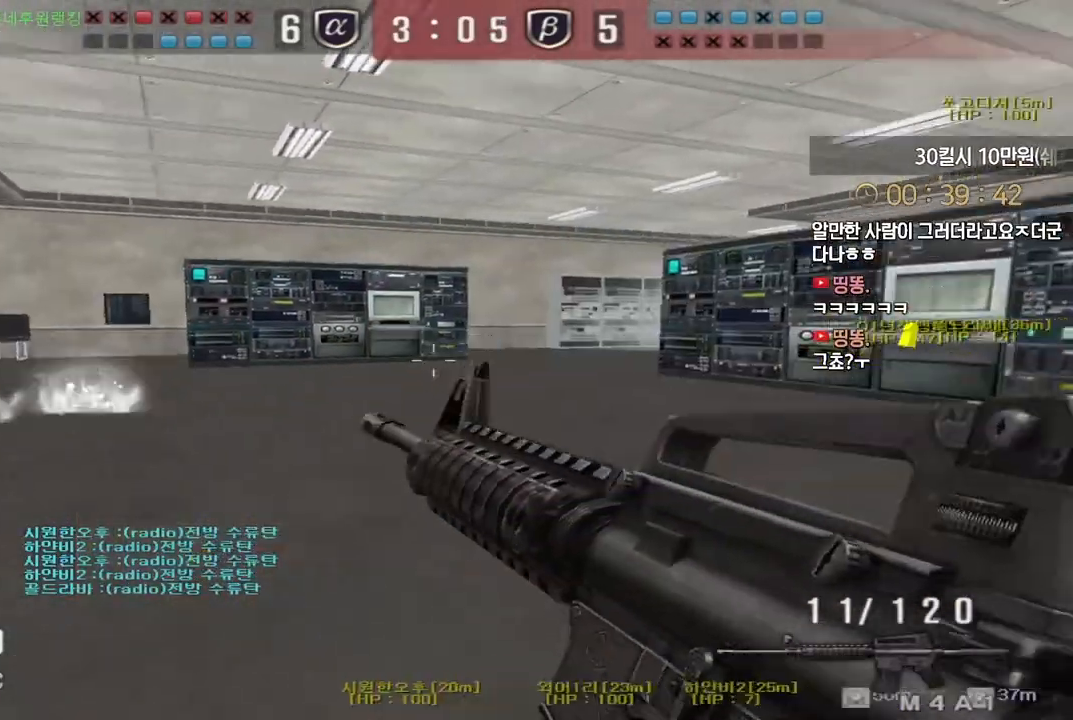
{"keys": ["a", "w"], "events": [[333, "w", "down"], [350, "a", "down"], [400, "ctrl", "up"]]}
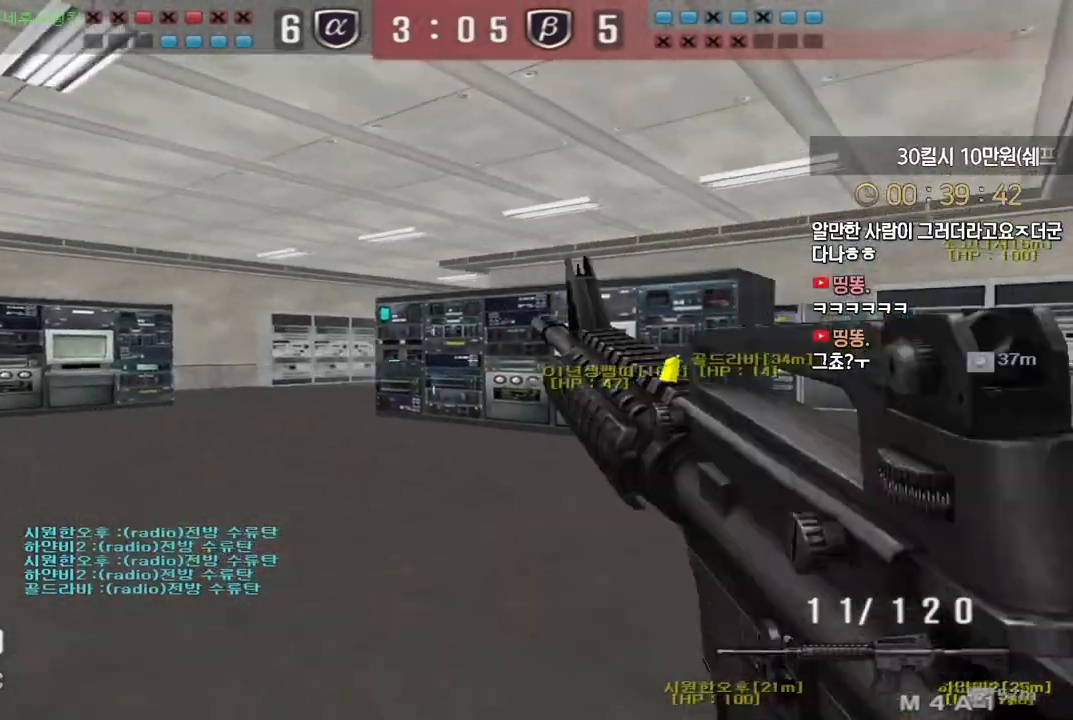
{"keys": [], "events": [[67, "ctrl", "down"], [83, "a", "up"], [83, "space", "down"], [83, "w", "up"], [100, "ctrl", "up"], [133, "space", "up"]]}
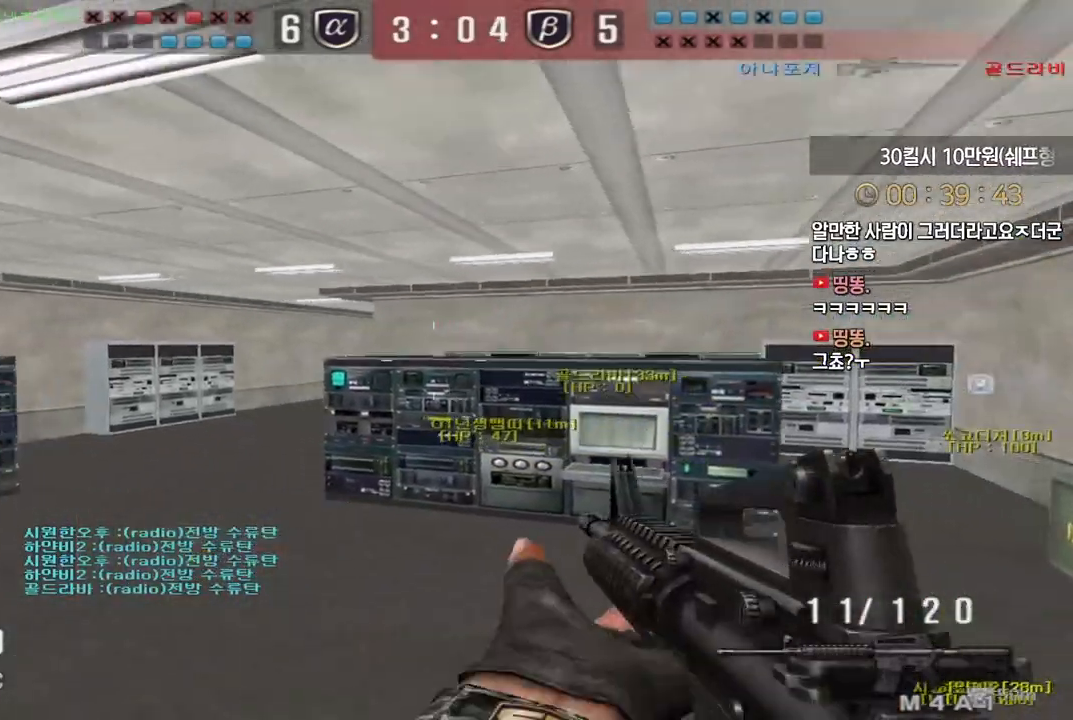
{"keys": ["a", "w"], "events": [[117, "a", "down"], [167, "w", "down"], [300, "ctrl", "down"], [317, "a", "up"], [333, "ctrl", "up"], [333, "space", "down"], [333, "w", "up"], [367, "space", "up"], [400, "a", "down"], [400, "w", "down"]]}
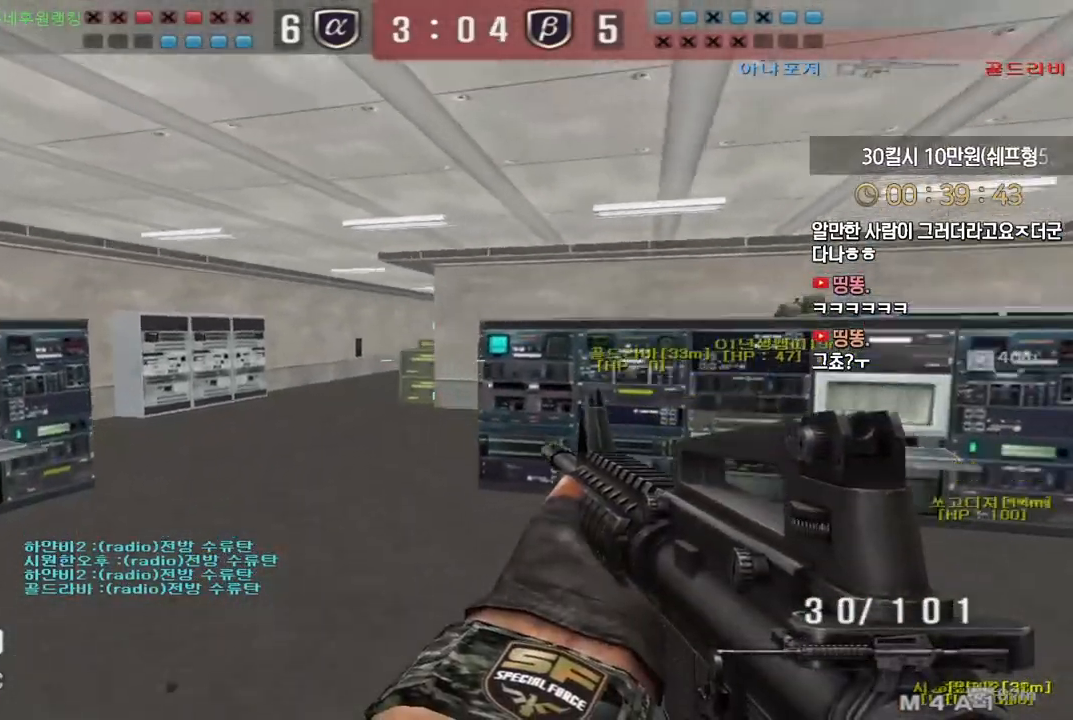
{"keys": ["d", "w"], "events": [[233, "a", "up"], [350, "d", "down"]]}
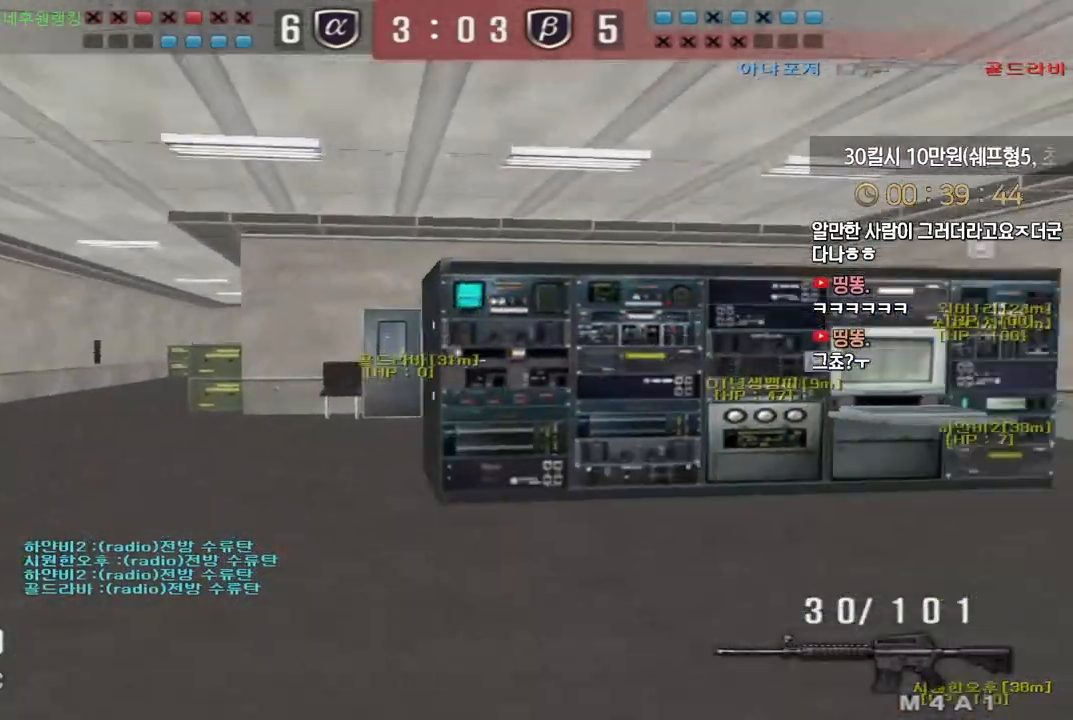
{"keys": ["ctrl", "space"], "events": [[133, "ctrl", "down"], [150, "d", "up"], [150, "w", "up"], [233, "ctrl", "up"], [250, "d", "down"], [250, "w", "down"], [450, "ctrl", "down"], [450, "d", "up"], [467, "w", "up"], [483, "space", "down"]]}
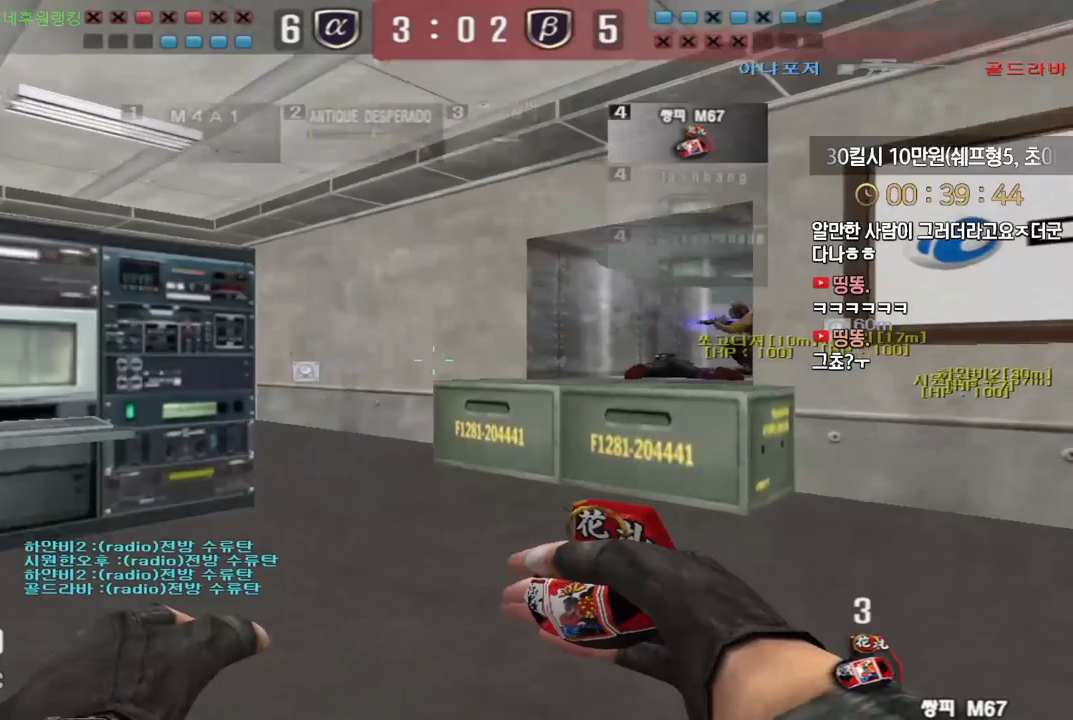
{"keys": [], "events": [[17, "ctrl", "up"], [50, "space", "up"]]}
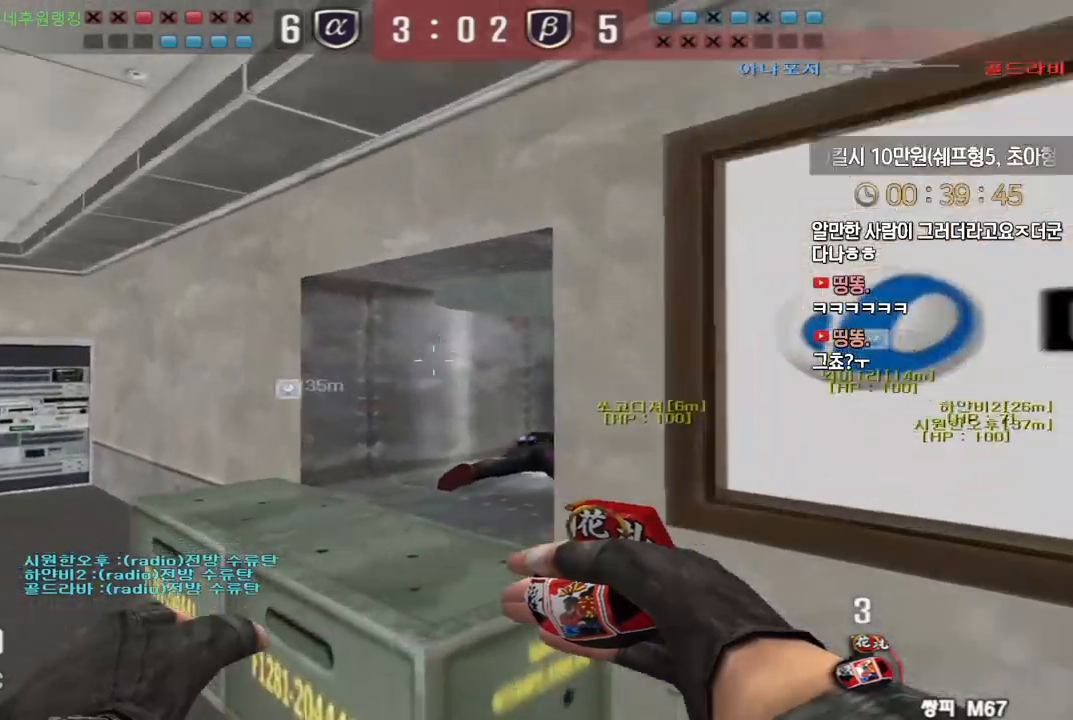
{"keys": ["shift"], "events": [[67, "a", "down"], [117, "s", "down"], [467, "shift", "down"], [483, "s", "up"], [500, "a", "up"]]}
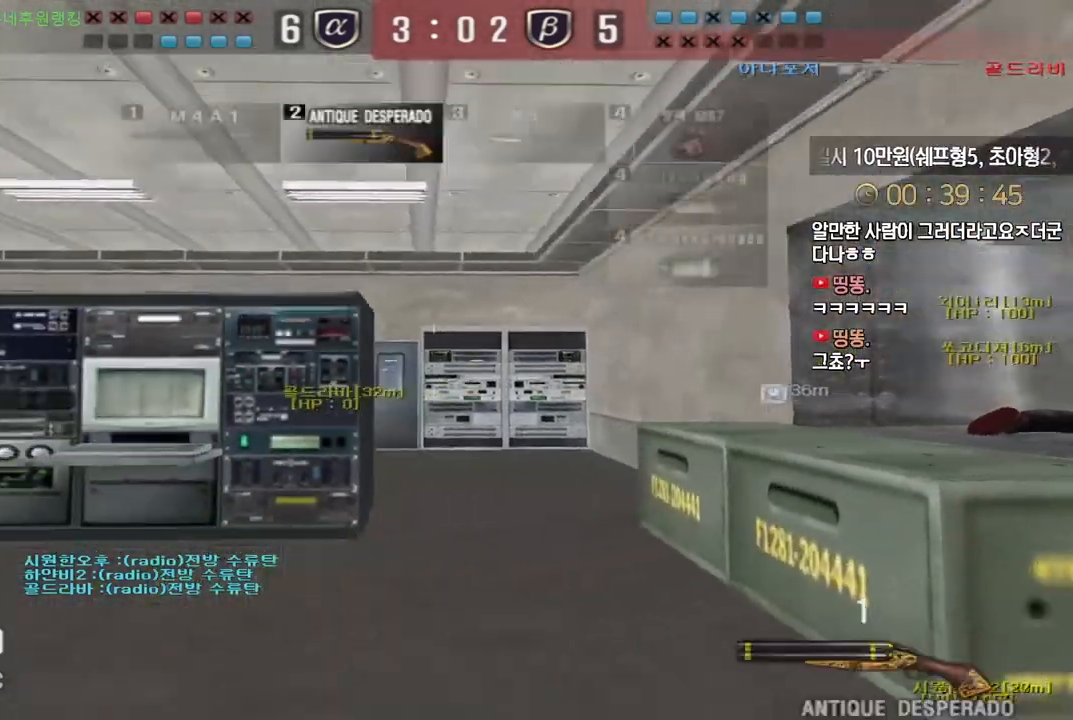
{"keys": ["a", "s"], "events": [[200, "a", "down"], [200, "s", "down"], [417, "shift", "up"]]}
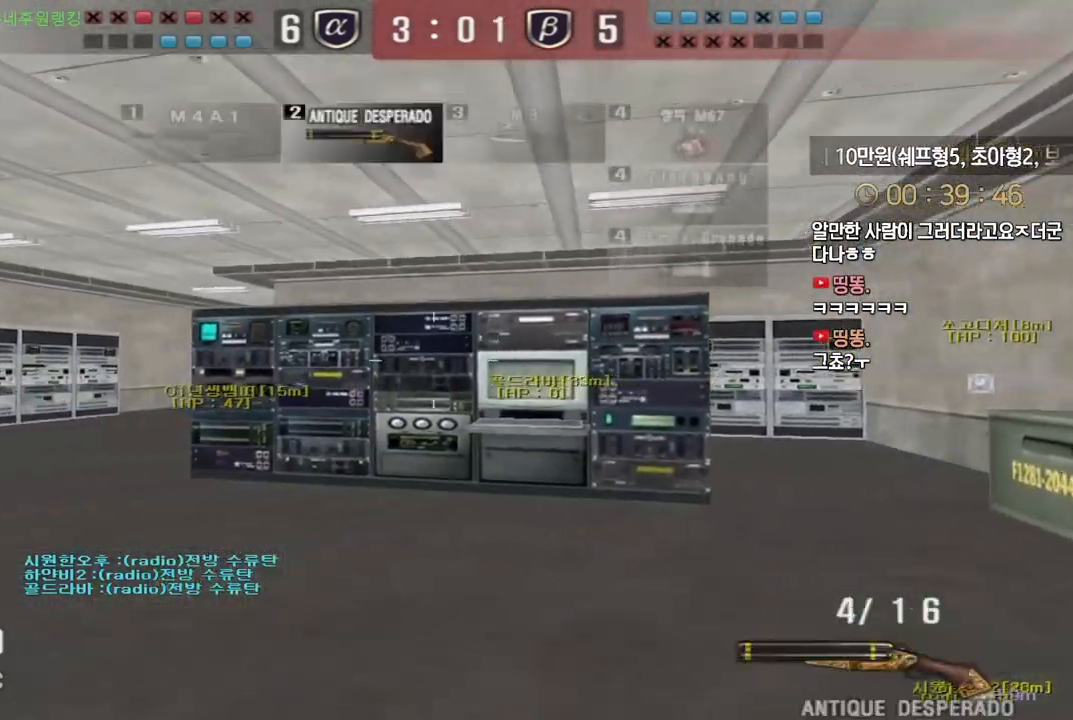
{"keys": ["tab"], "events": [[17, "shift", "down"], [33, "s", "up"], [50, "a", "up"], [67, "space", "down"], [83, "shift", "up"], [133, "space", "up"], [467, "tab", "down"]]}
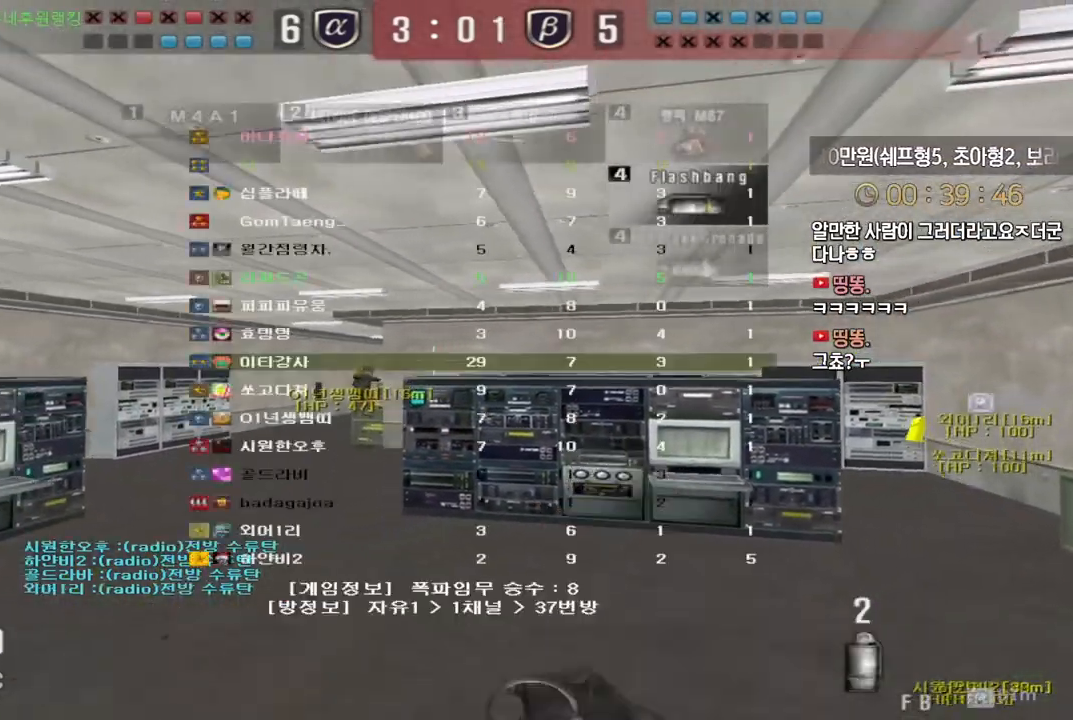
{"keys": ["tab", "w"], "events": [[150, "shift", "down"], [167, "w", "down"], [267, "shift", "up"]]}
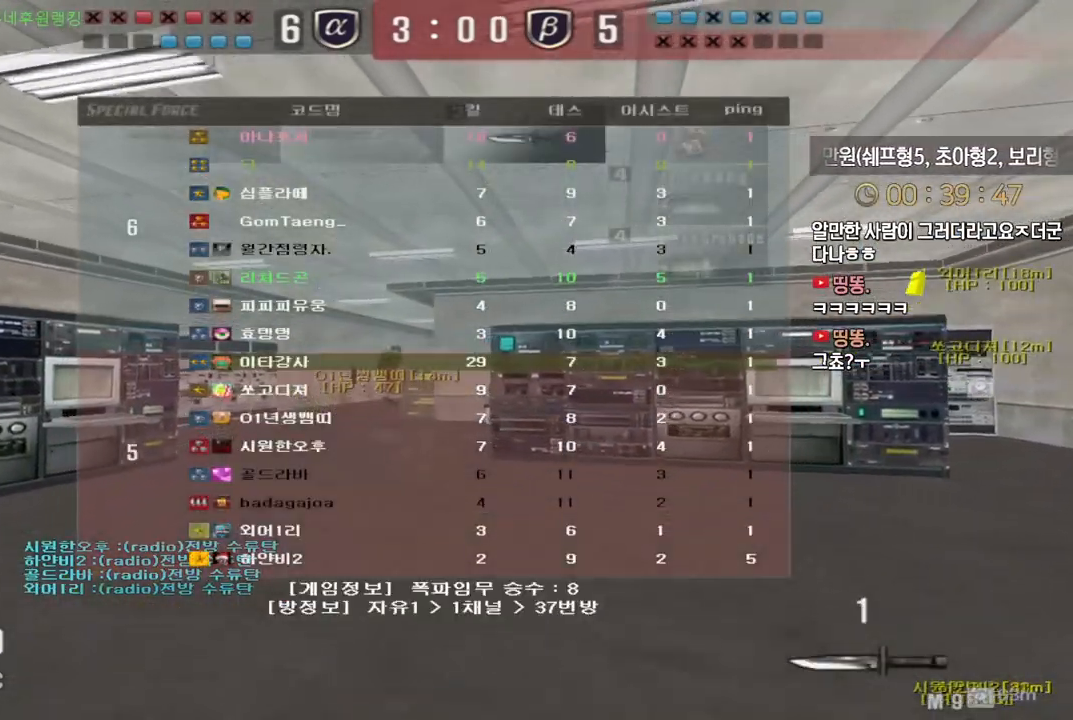
{"keys": ["d", "shift", "tab", "w"], "events": [[100, "d", "down"], [500, "shift", "down"]]}
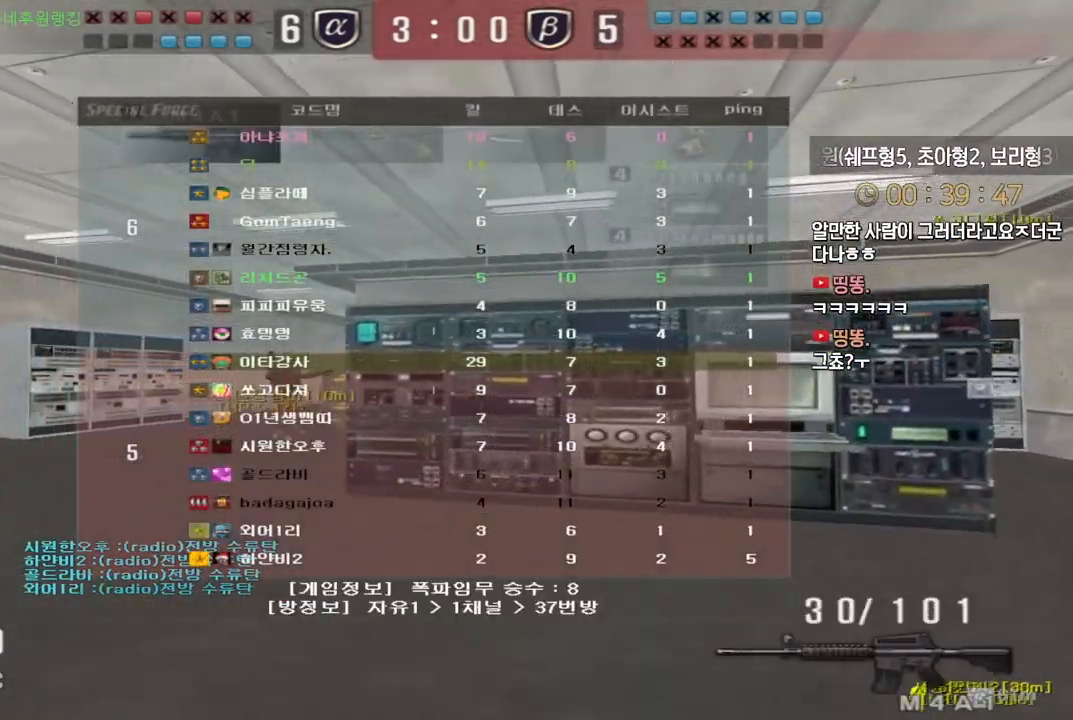
{"keys": ["d", "shift", "tab", "w"], "events": []}
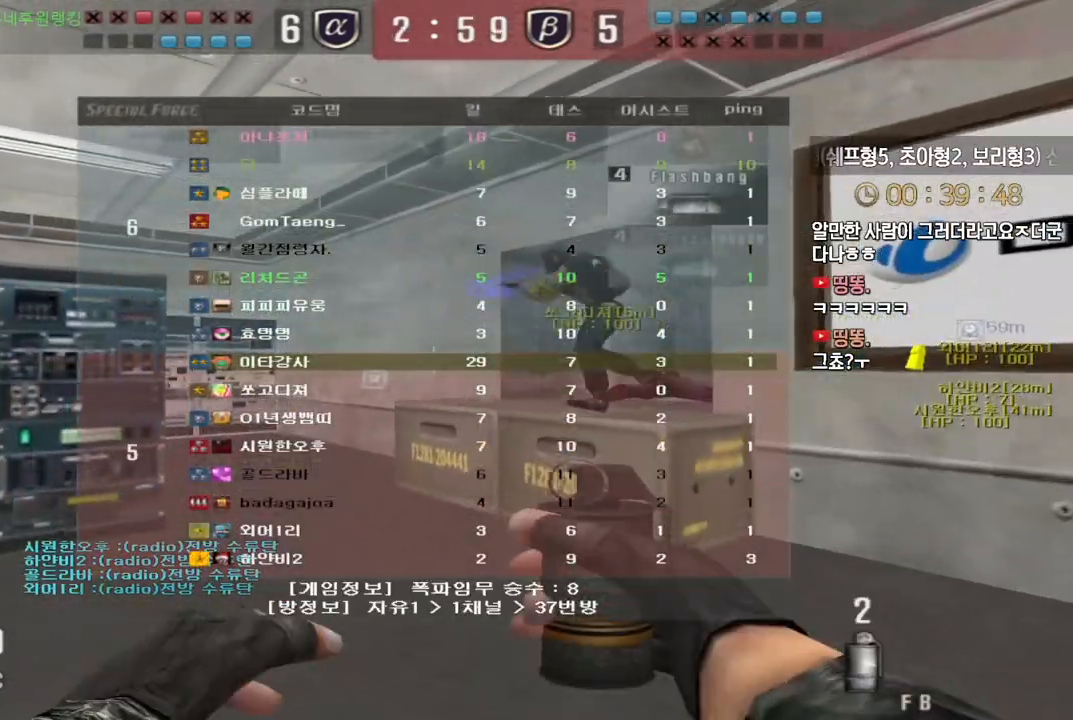
{"keys": ["d", "shift", "tab", "w"], "events": []}
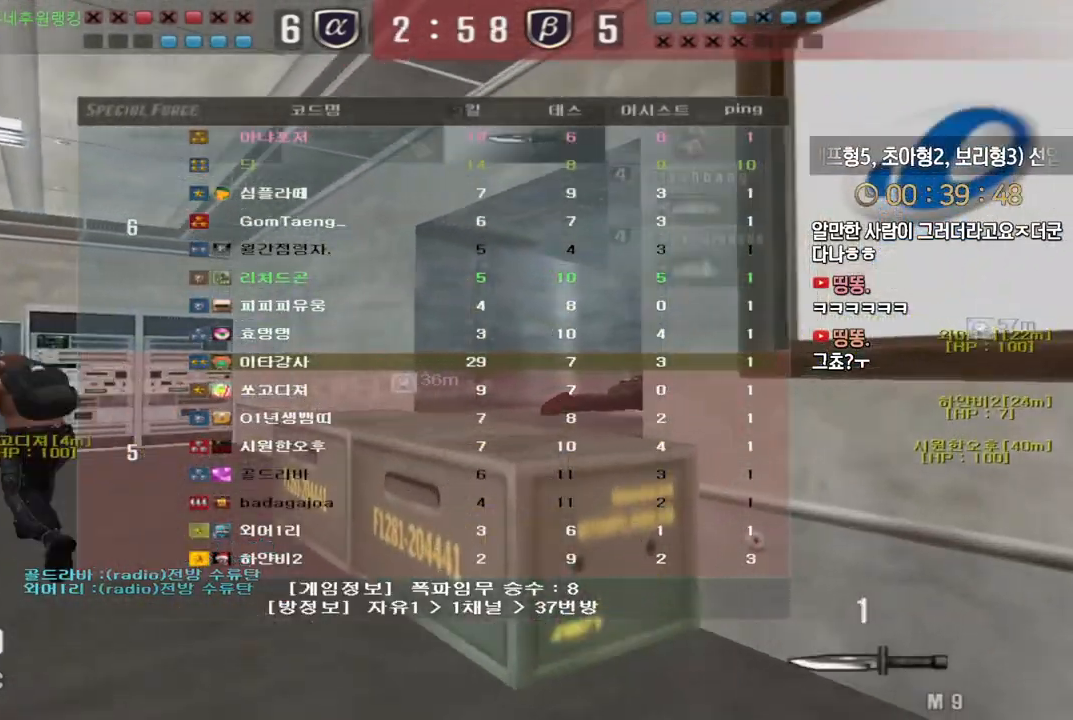
{"keys": ["shift", "w"], "events": [[367, "tab", "up"], [400, "w", "up"], [417, "d", "up"], [483, "w", "down"]]}
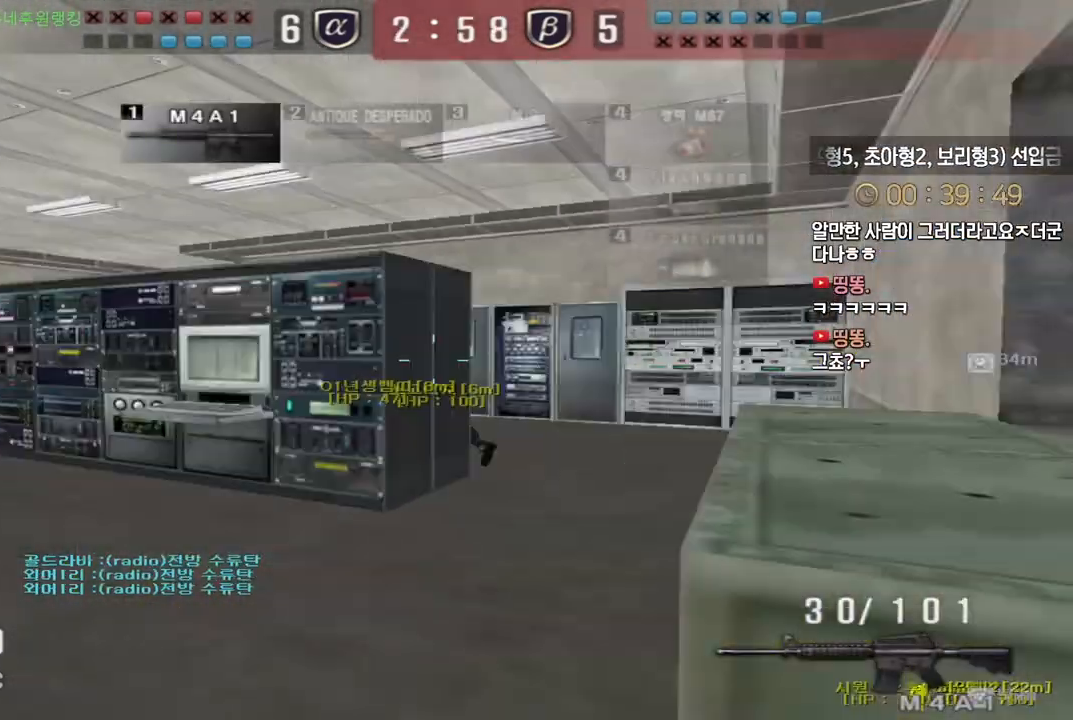
{"keys": [], "events": [[17, "a", "down"], [67, "shift", "up"], [217, "shift", "down"], [250, "a", "up"], [250, "space", "down"], [250, "w", "up"], [267, "shift", "up"], [283, "space", "up"]]}
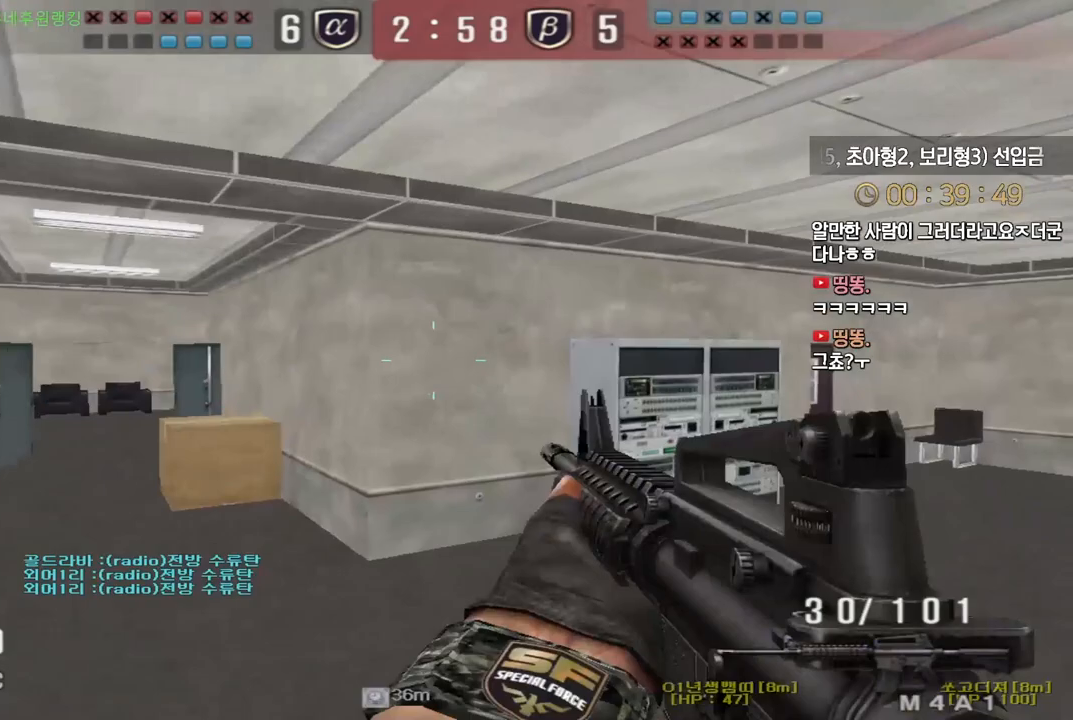
{"keys": ["d", "w"], "events": [[100, "w", "down"], [117, "a", "down"], [417, "a", "up"], [417, "d", "down"]]}
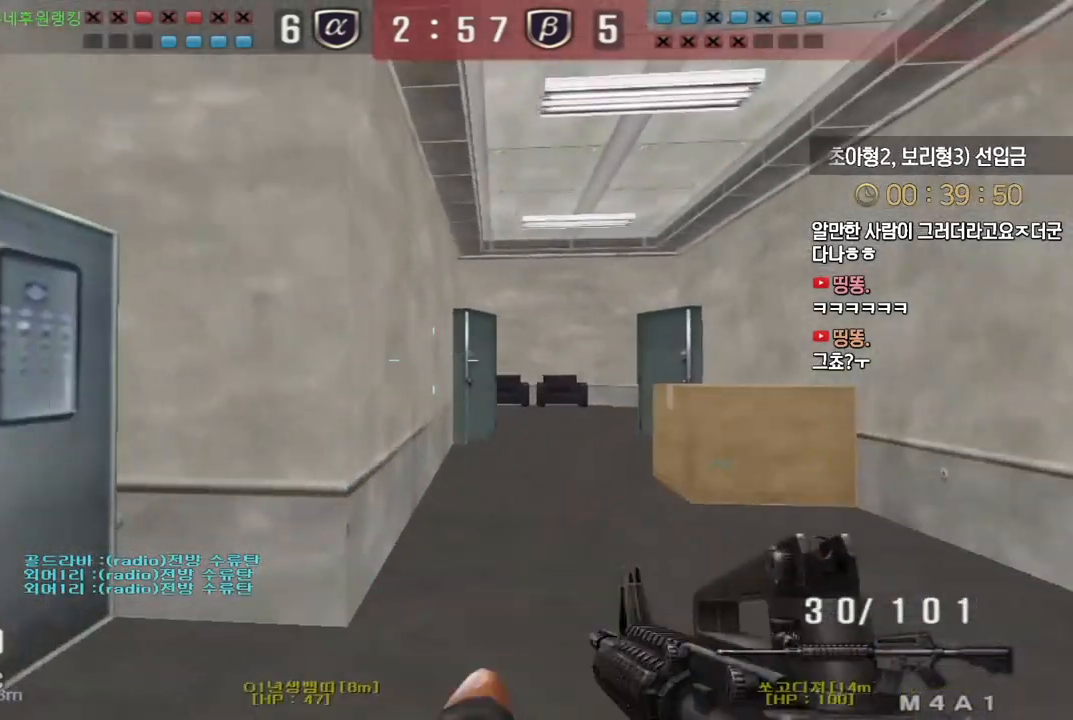
{"keys": ["d", "w"], "events": [[83, "shift", "down"], [117, "d", "up"], [117, "space", "down"], [117, "w", "up"], [133, "shift", "up"], [167, "space", "up"], [183, "d", "down"], [200, "w", "down"]]}
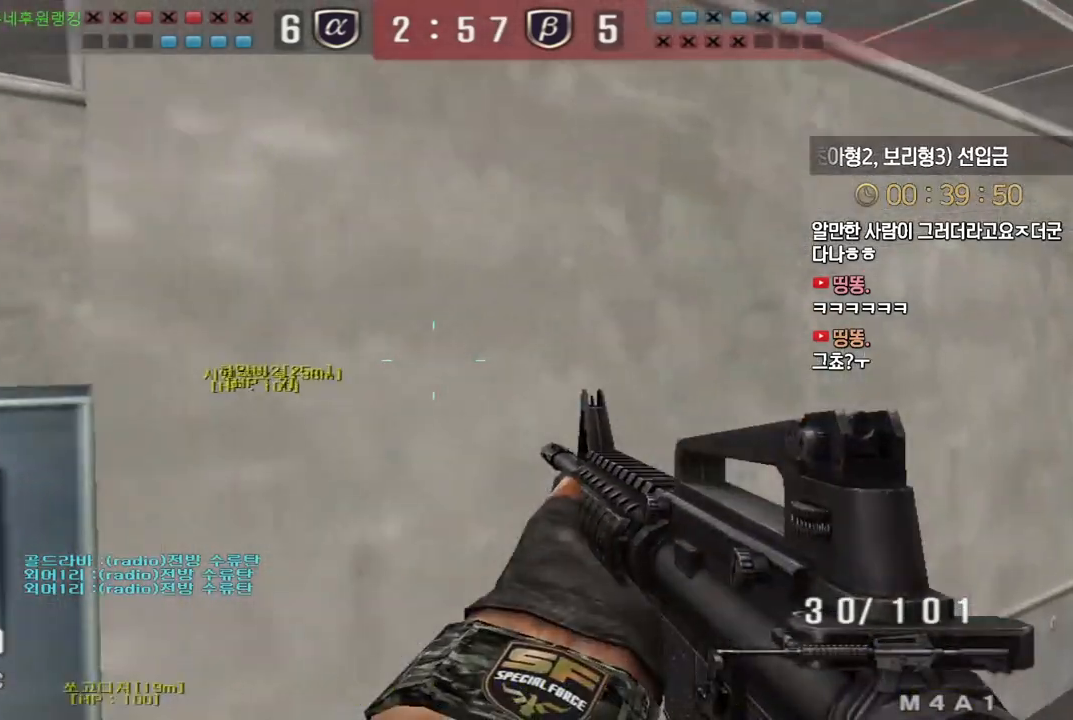
{"keys": ["ctrl"], "events": [[450, "ctrl", "down"], [467, "d", "up"], [467, "w", "up"]]}
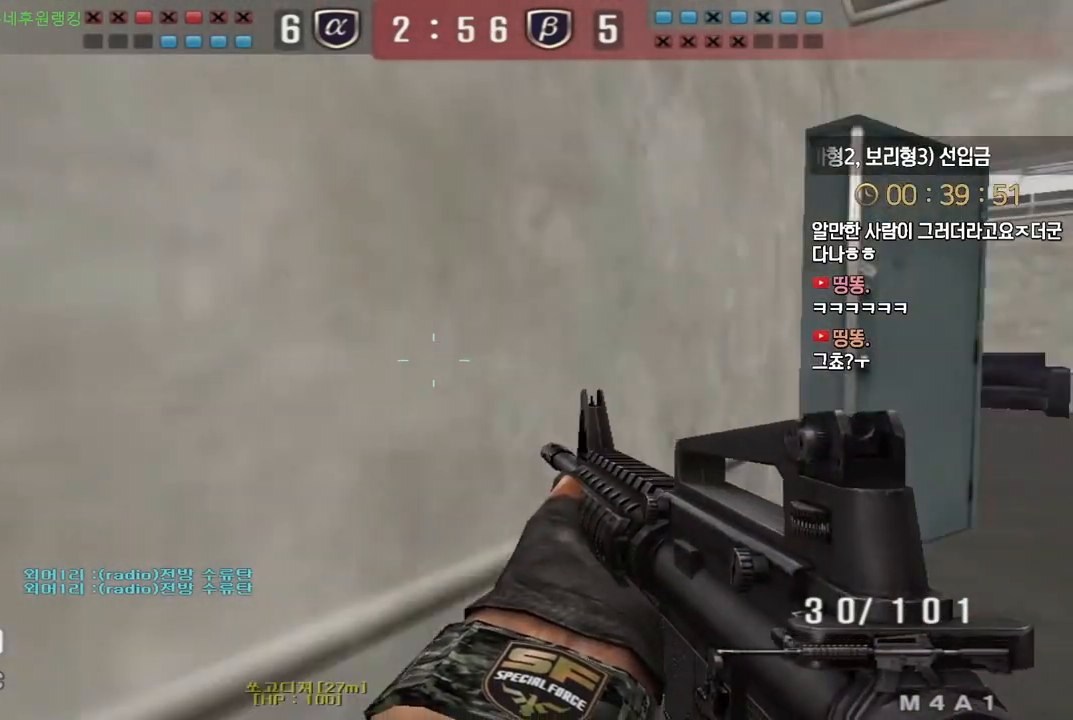
{"keys": ["a", "w"], "events": [[33, "ctrl", "up"], [50, "d", "down"], [50, "w", "down"], [350, "ctrl", "down"], [350, "d", "up"], [367, "w", "up"], [433, "ctrl", "up"], [450, "w", "down"], [467, "a", "down"]]}
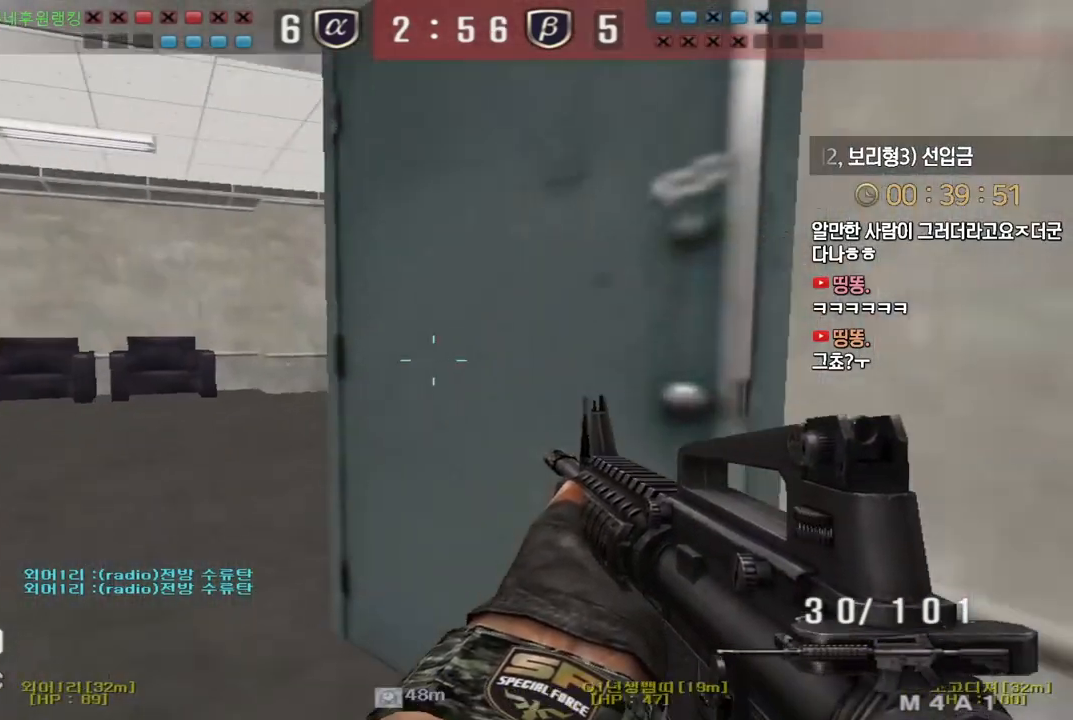
{"keys": ["d", "w"], "events": [[233, "ctrl", "down"], [250, "a", "up"], [250, "w", "up"], [333, "ctrl", "up"], [333, "d", "down"], [350, "w", "down"]]}
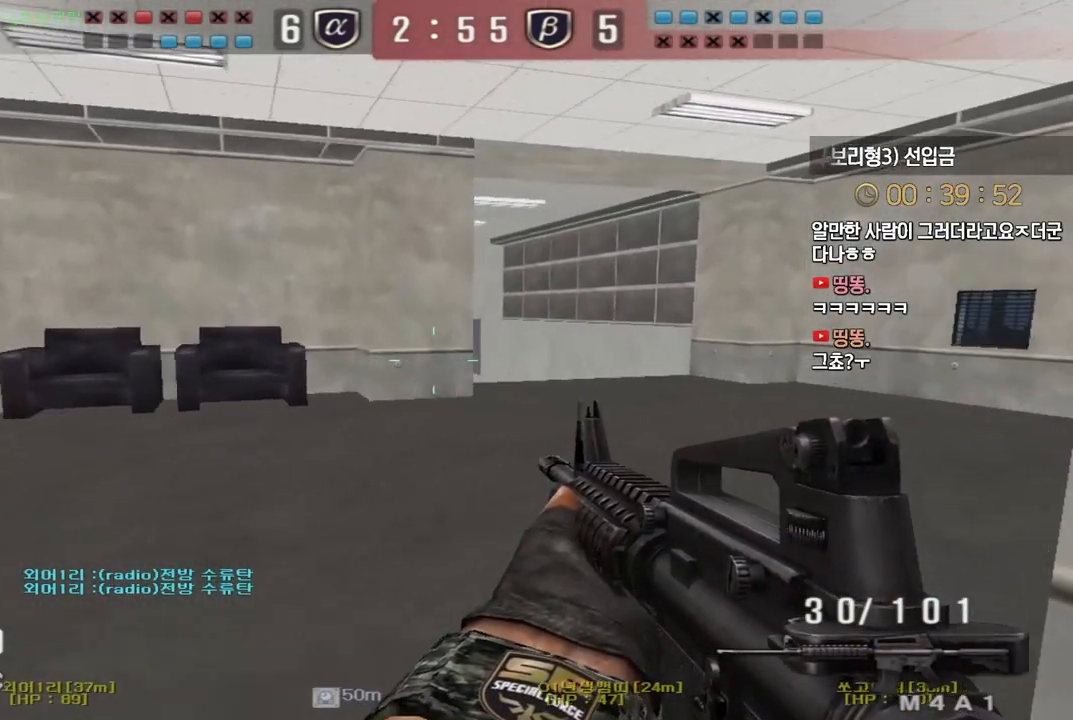
{"keys": ["d", "w"], "events": [[83, "ctrl", "down"], [83, "d", "up"], [100, "w", "up"], [183, "ctrl", "up"], [183, "d", "down"], [183, "w", "down"], [400, "ctrl", "down"], [417, "d", "up"], [433, "w", "up"], [500, "ctrl", "up"], [500, "d", "down"], [500, "w", "down"]]}
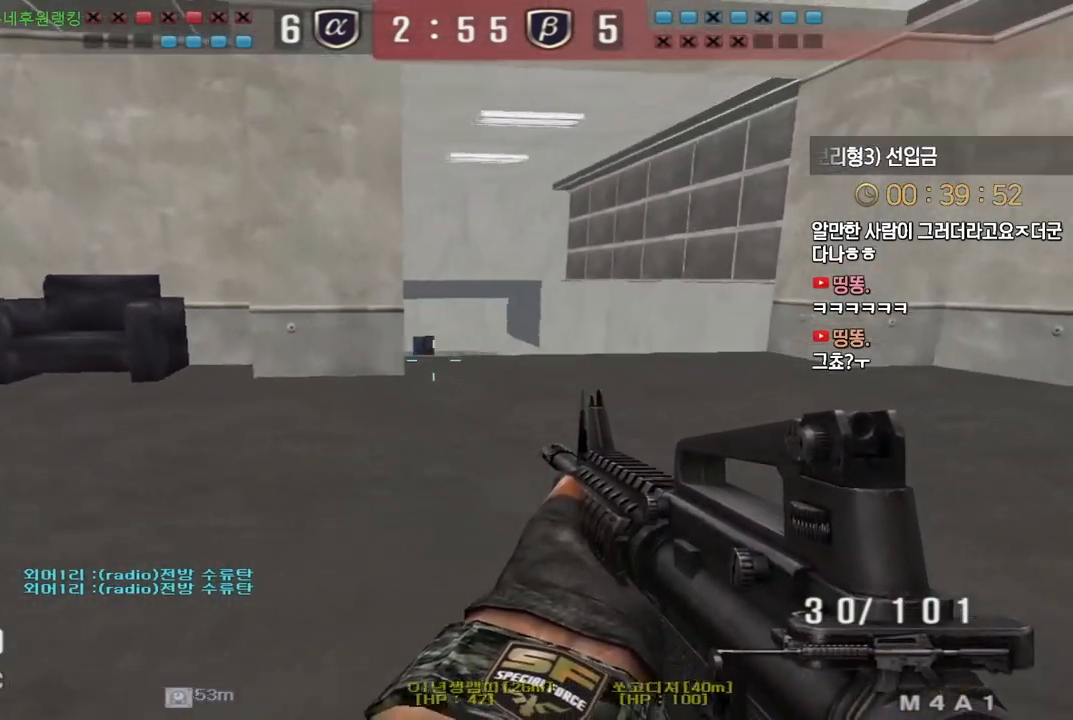
{"keys": ["a", "w"], "events": [[100, "ctrl", "down"], [100, "d", "up"], [100, "space", "down"], [117, "w", "up"], [150, "ctrl", "up"], [183, "space", "up"], [383, "a", "down"], [383, "w", "down"]]}
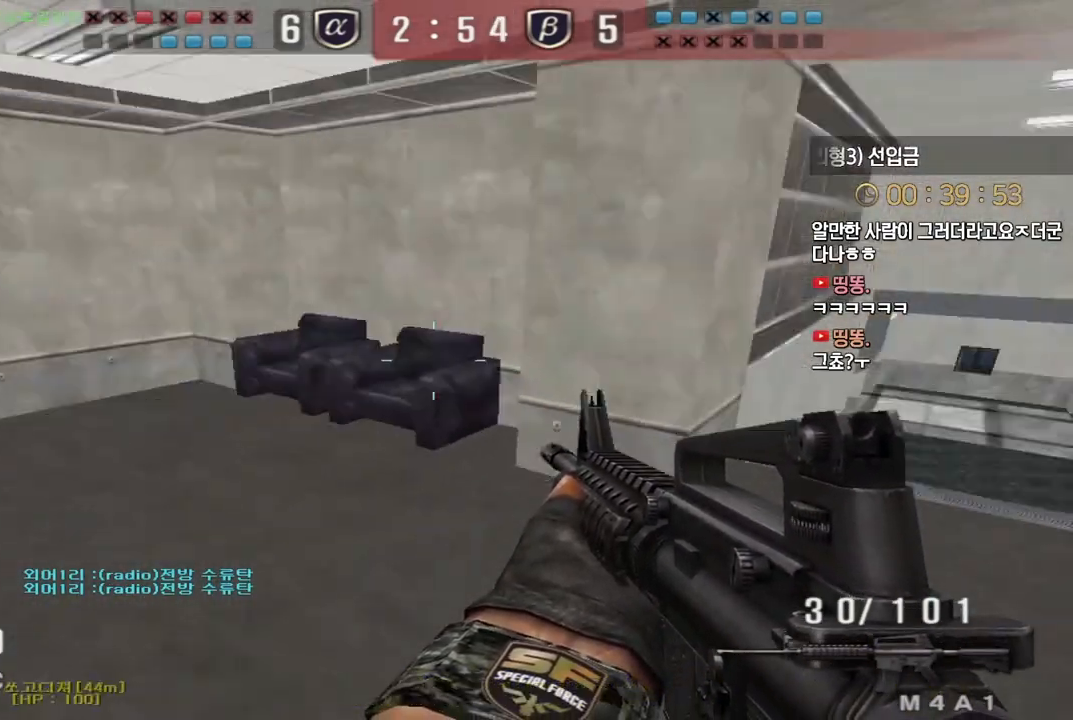
{"keys": ["d", "w"], "events": [[267, "a", "up"], [267, "d", "down"]]}